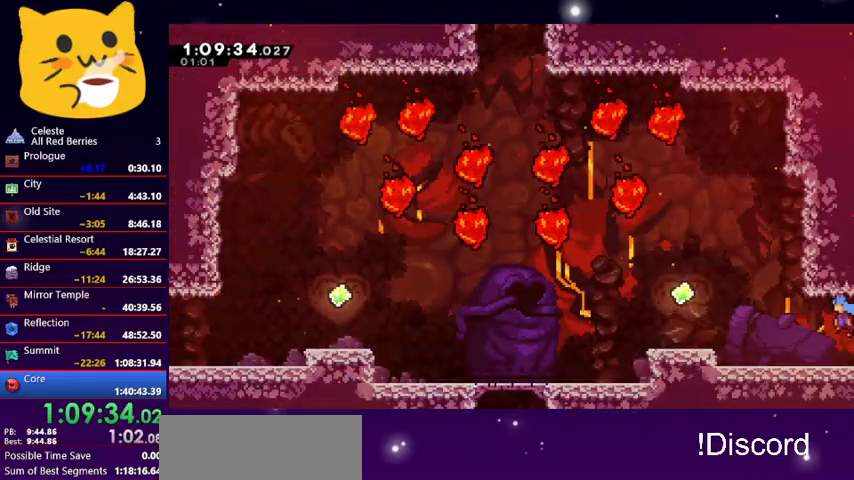
Gameplay with keyboard; each line is a JSON object with the keys held at the frame after it. "events" lists presses ("down") and releases ("up") of "dash", "demo", "down", "grab", "jump1", "jump2", "left", "pause", "right" and "up" between this image and that frame as [ms after this image, input, new state], when the widget could be followed in between. No other keys are recorded. Mouse input is not recorded. Key names are as the overlay labels them; some are game actions (e.g. jump) rather than physical keys.
{"keys": ["down", "jump1", "left"], "events": [[200, "demo", "down"], [200, "jump1", "up"], [467, "demo", "up"], [467, "jump1", "down"]]}
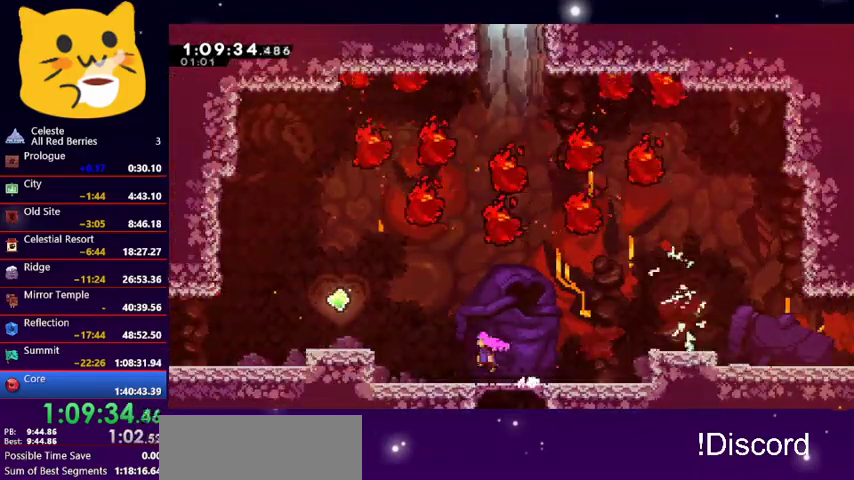
{"keys": [], "events": [[100, "down", "up"], [200, "jump1", "up"], [467, "left", "up"]]}
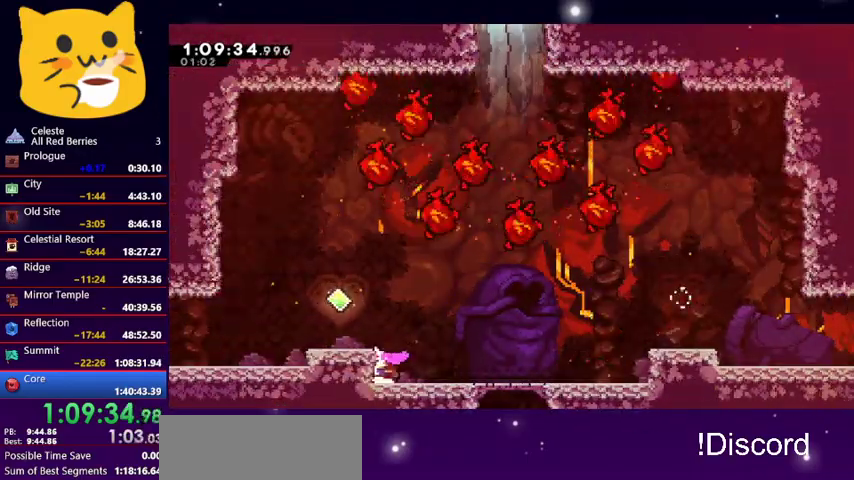
{"keys": ["down", "jump1", "right"], "events": [[67, "down", "down"], [67, "right", "down"], [100, "dash", "down"], [300, "jump1", "down"], [433, "dash", "up"]]}
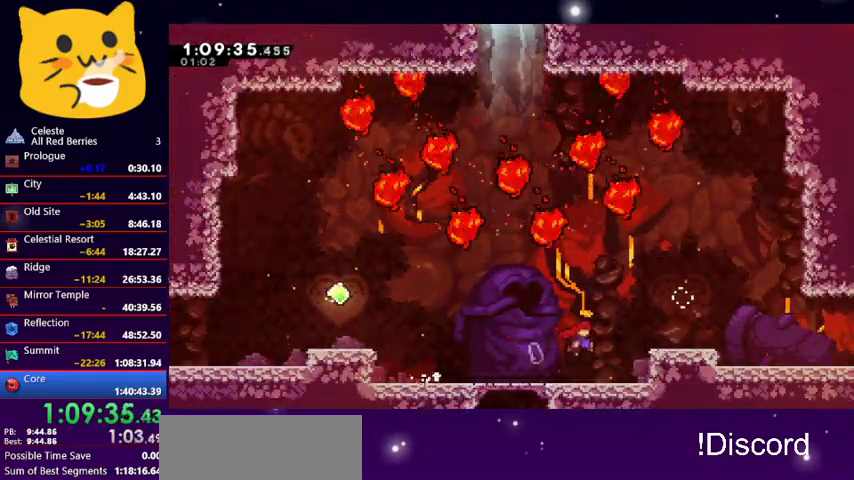
{"keys": ["dash", "down", "right"], "events": [[33, "down", "up"], [33, "grab", "down"], [33, "jump1", "up"], [133, "jump1", "down"], [133, "up", "down"], [267, "grab", "up"], [300, "jump1", "up"], [300, "up", "up"], [467, "down", "down"], [500, "dash", "down"]]}
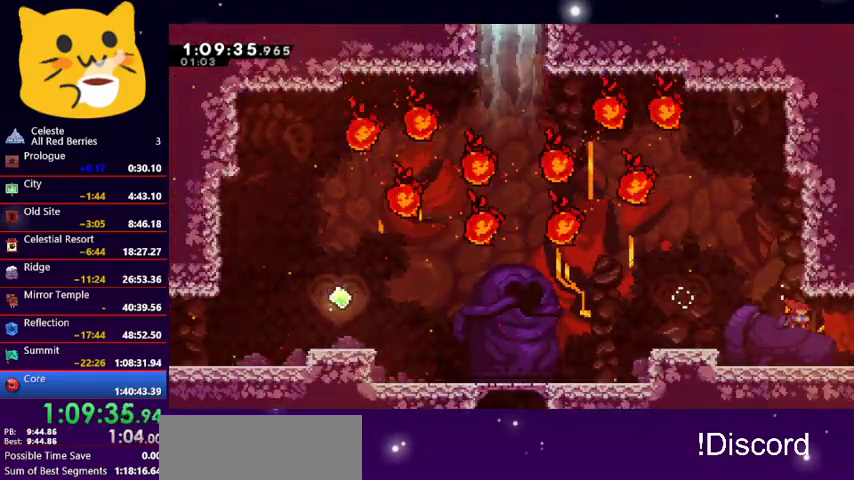
{"keys": ["down", "right"], "events": [[233, "dash", "up"]]}
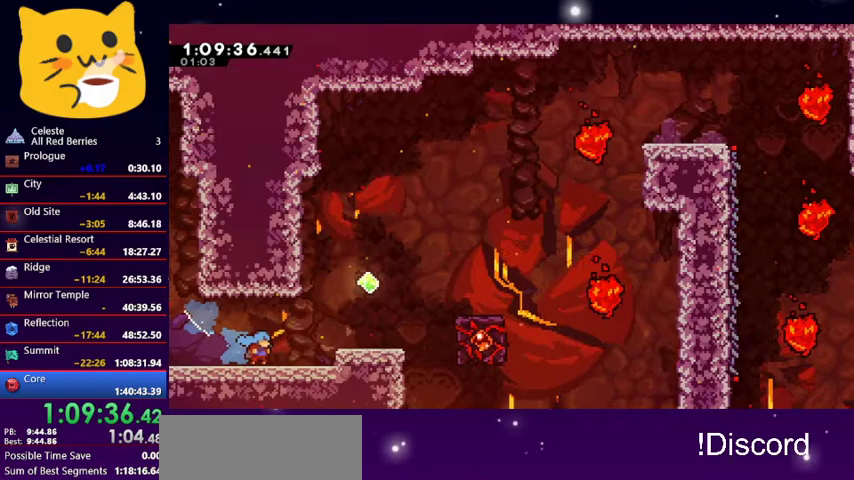
{"keys": ["right"], "events": [[67, "down", "up"]]}
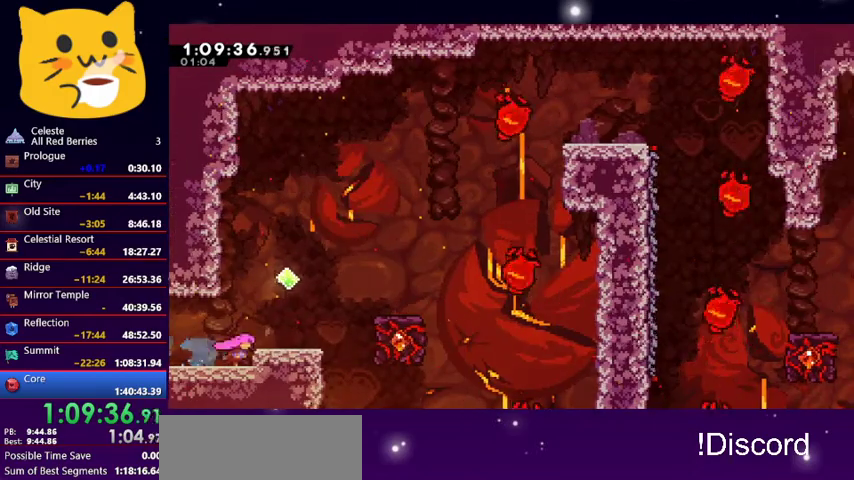
{"keys": ["dash", "right"], "events": [[33, "jump1", "down"], [33, "right", "up"], [167, "right", "down"], [200, "jump1", "up"], [267, "right", "up"], [367, "right", "down"], [500, "dash", "down"]]}
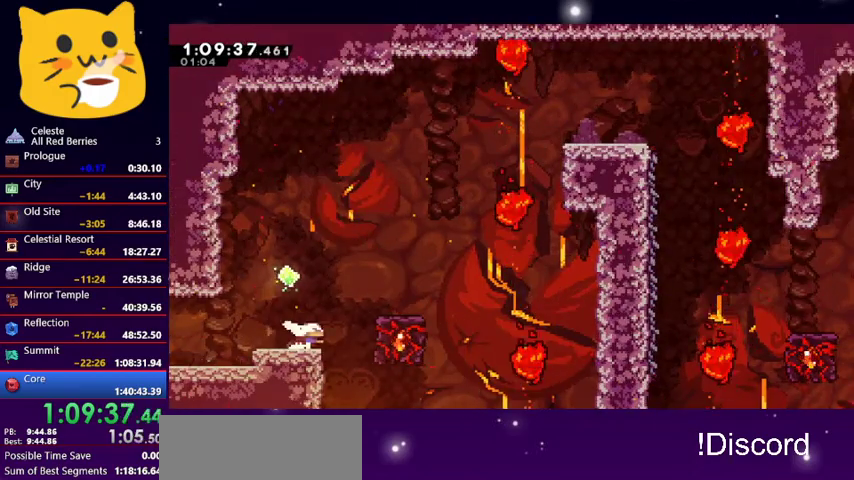
{"keys": ["grab", "left"], "events": [[133, "dash", "up"], [133, "grab", "down"], [267, "left", "down"], [333, "right", "up"]]}
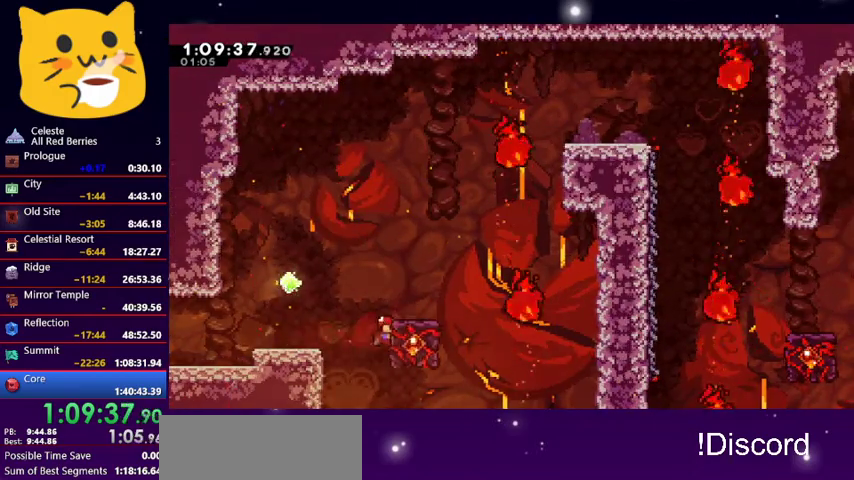
{"keys": ["down", "jump1", "left"], "events": [[200, "dash", "down"], [233, "down", "down"], [333, "grab", "up"], [333, "jump1", "down"], [367, "dash", "up"]]}
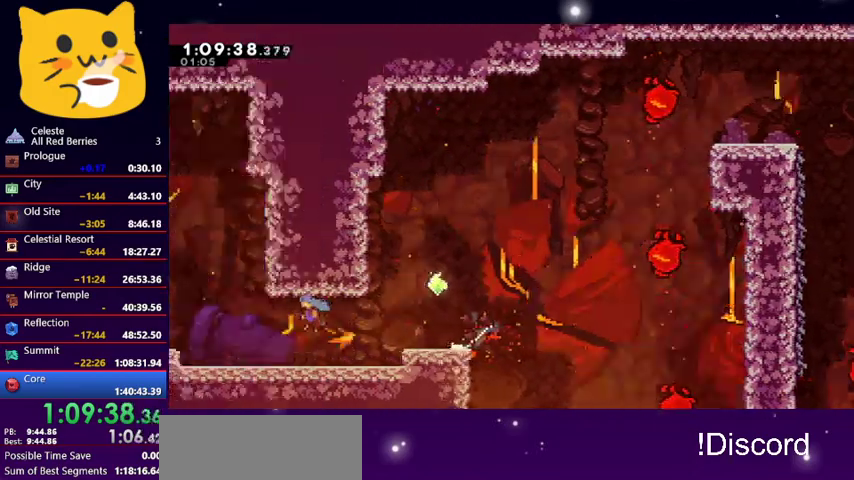
{"keys": ["down", "jump1", "left"], "events": []}
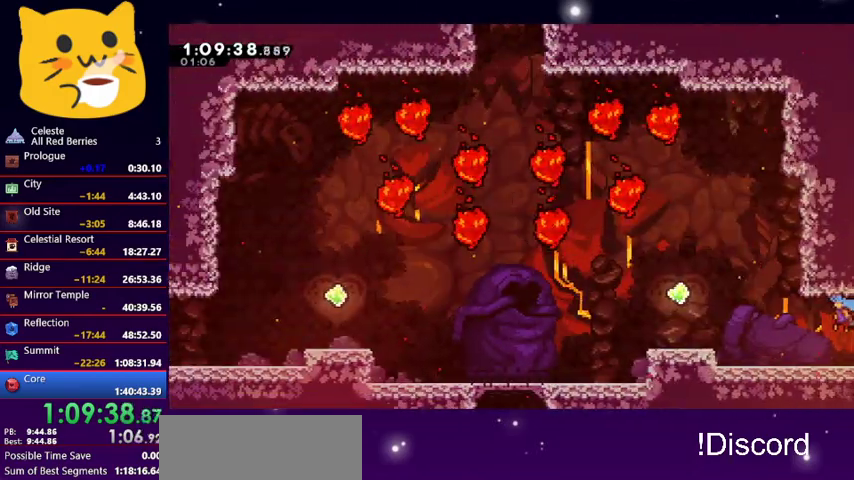
{"keys": ["dash", "down", "jump1", "left"], "events": [[267, "dash", "down"], [267, "jump1", "up"], [500, "jump1", "down"]]}
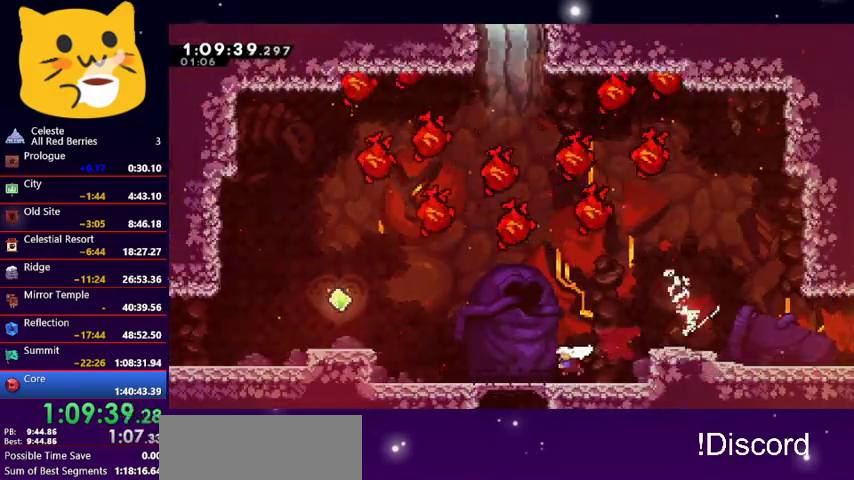
{"keys": ["left"], "events": [[100, "dash", "up"], [233, "down", "up"], [300, "jump1", "up"]]}
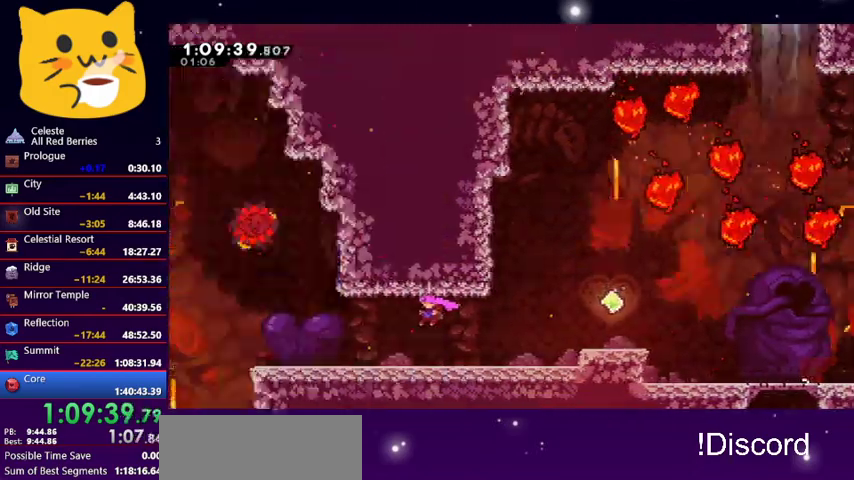
{"keys": ["left"], "events": []}
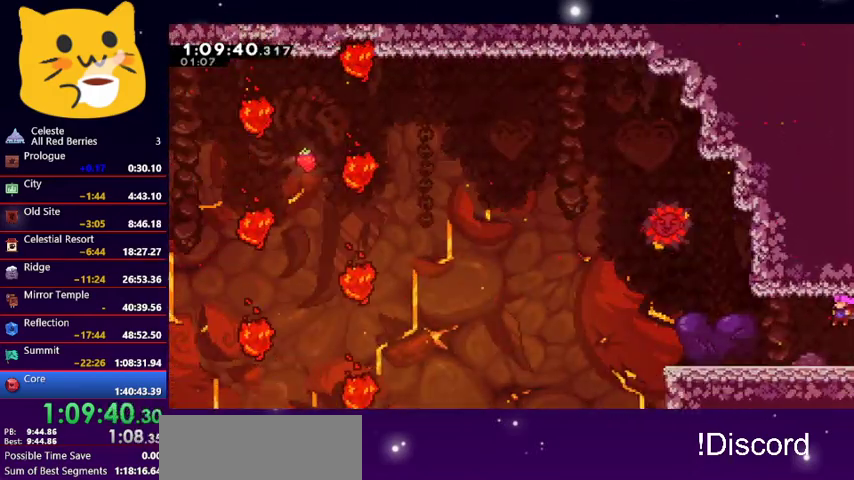
{"keys": ["jump1", "left"], "events": [[233, "jump1", "down"]]}
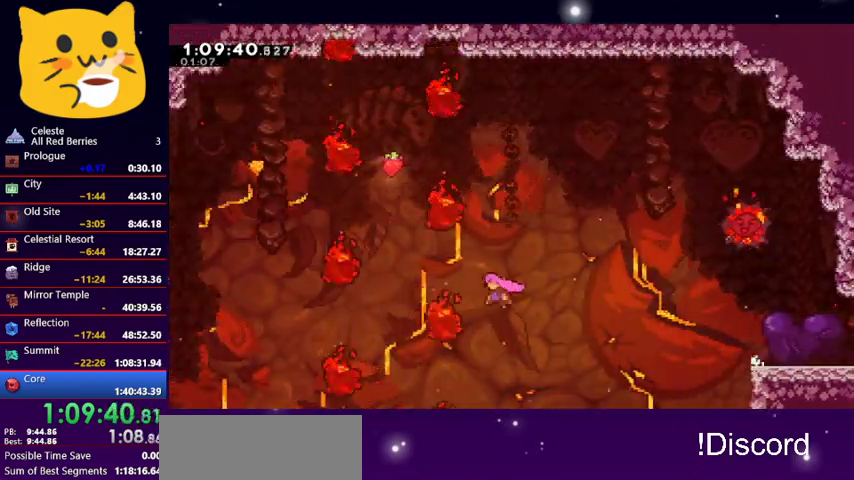
{"keys": ["grab", "left"], "events": [[67, "jump1", "up"], [300, "grab", "down"]]}
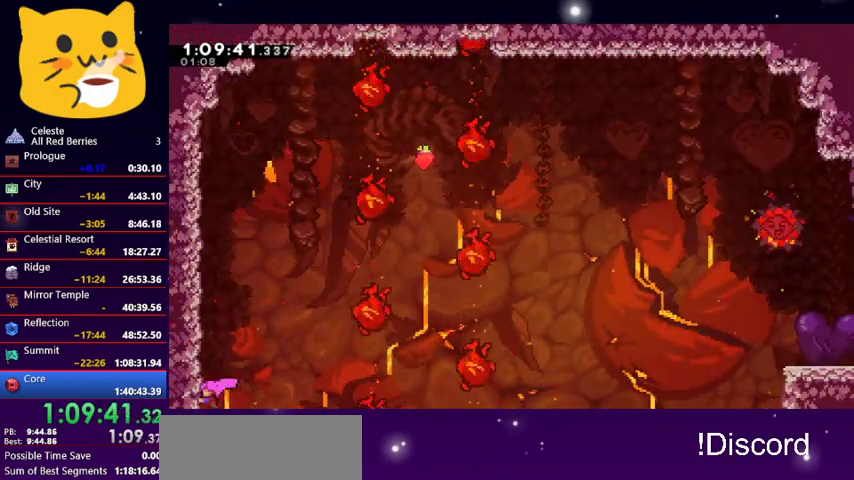
{"keys": ["jump1", "left"], "events": [[33, "jump1", "down"], [33, "up", "down"], [367, "jump1", "up"], [400, "left", "up"], [400, "up", "up"], [467, "grab", "up"], [467, "jump1", "down"], [500, "left", "down"]]}
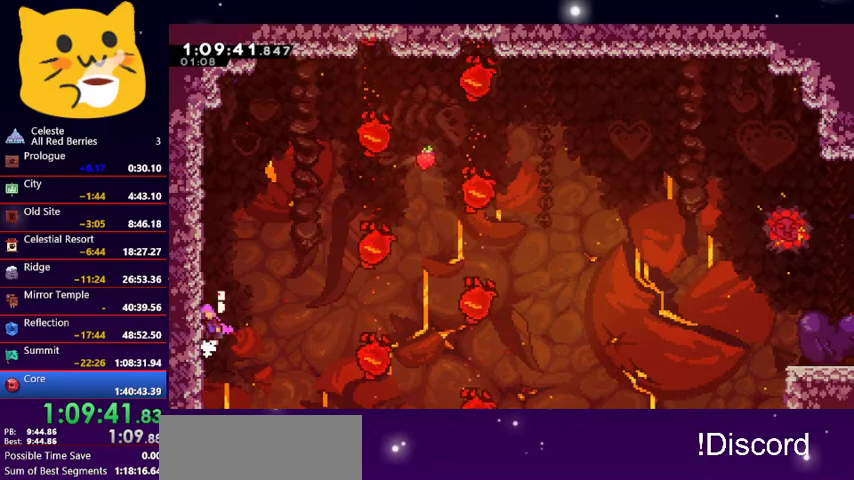
{"keys": [], "events": [[433, "jump1", "up"], [467, "left", "up"]]}
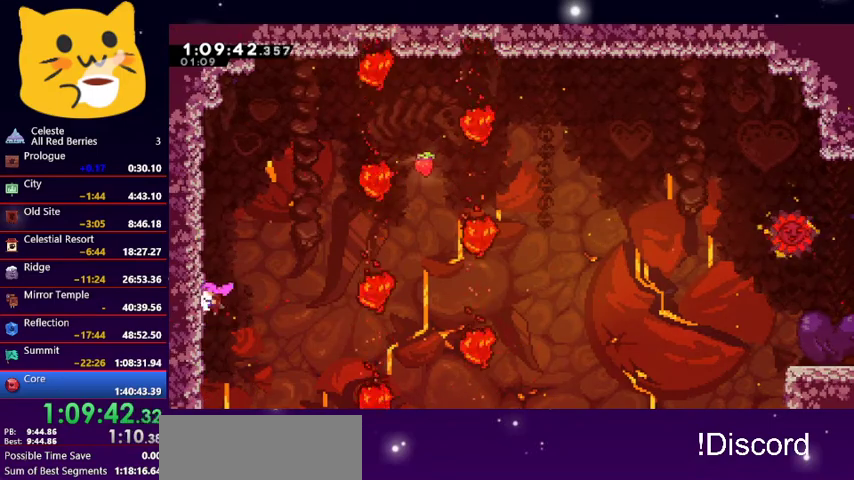
{"keys": ["left"], "events": [[67, "jump1", "down"], [67, "left", "down"], [467, "jump1", "up"]]}
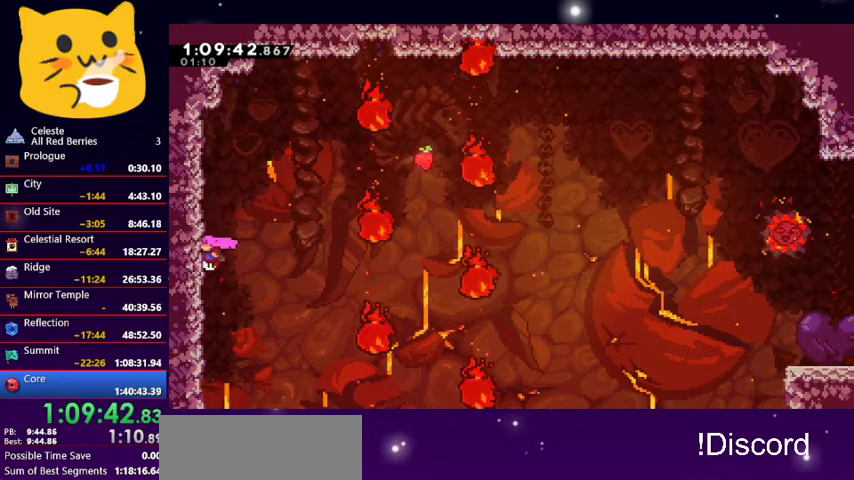
{"keys": ["jump1", "left"], "events": [[33, "jump1", "down"], [33, "left", "up"], [67, "left", "down"]]}
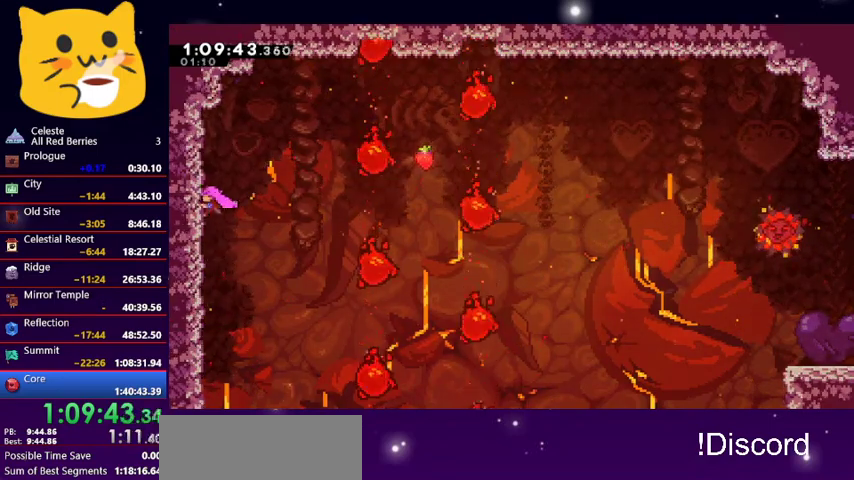
{"keys": ["grab"], "events": [[100, "grab", "down"], [100, "up", "down"], [133, "jump1", "up"], [467, "left", "up"], [467, "up", "up"]]}
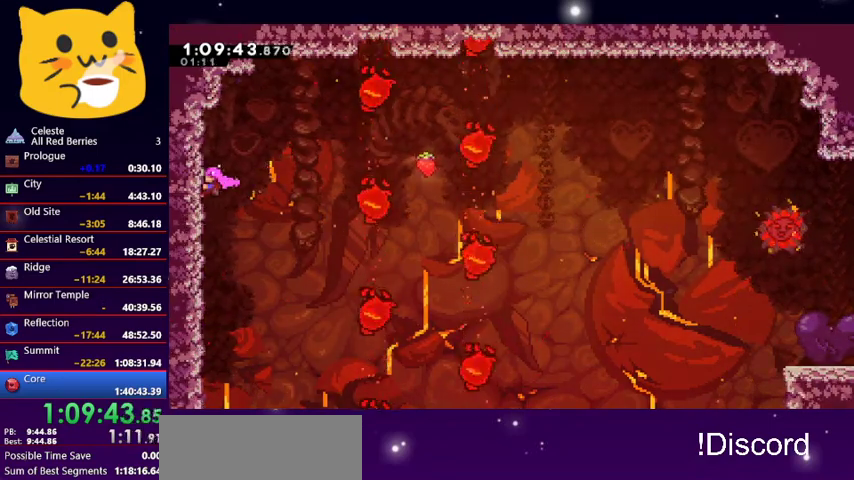
{"keys": ["grab"], "events": []}
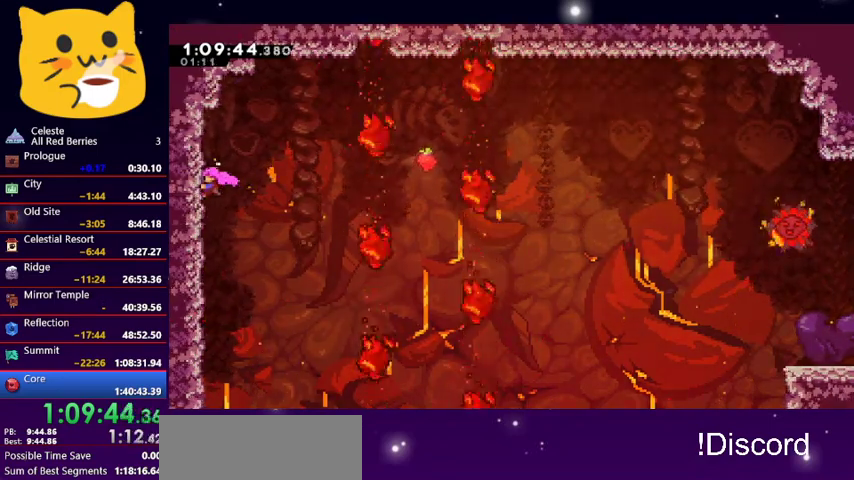
{"keys": ["jump1", "right", "up"], "events": [[433, "jump1", "down"], [433, "right", "down"], [433, "up", "down"], [500, "grab", "up"]]}
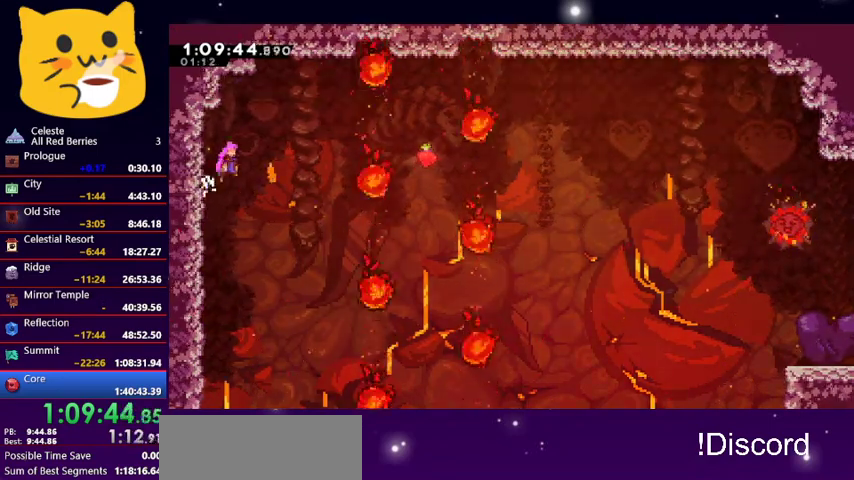
{"keys": ["jump1", "right", "up"], "events": []}
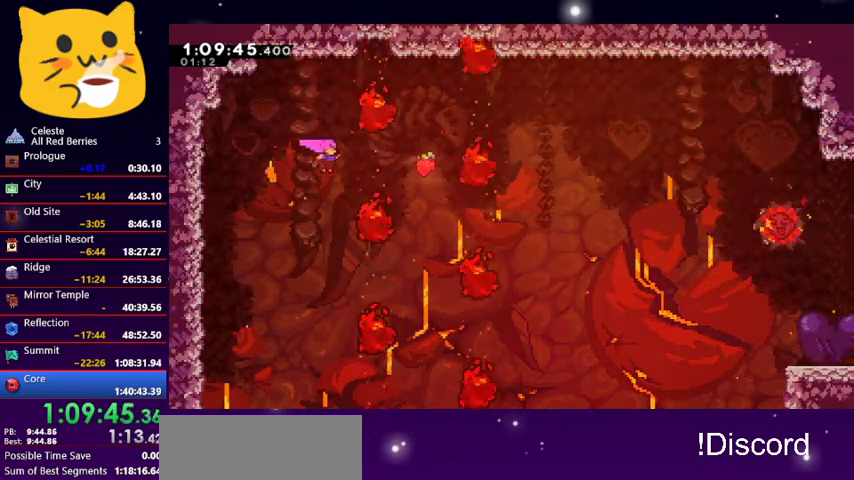
{"keys": ["right", "up"], "events": [[100, "jump1", "up"], [167, "dash", "down"], [300, "dash", "up"]]}
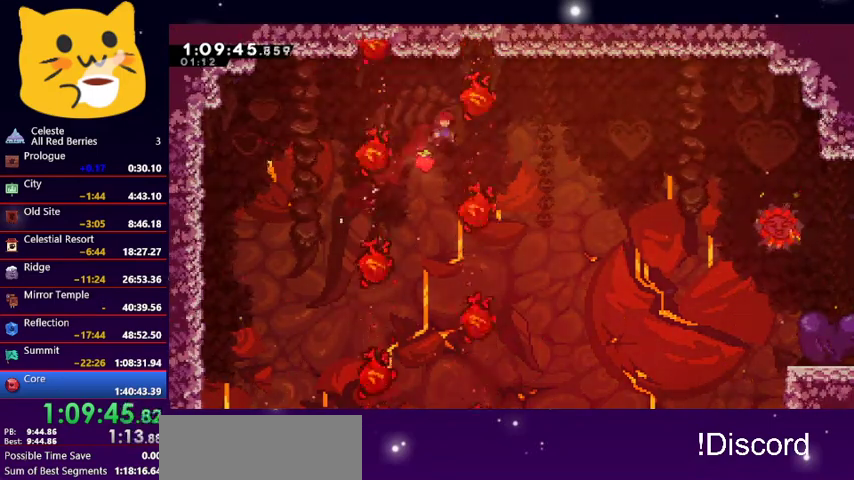
{"keys": ["right", "up"], "events": []}
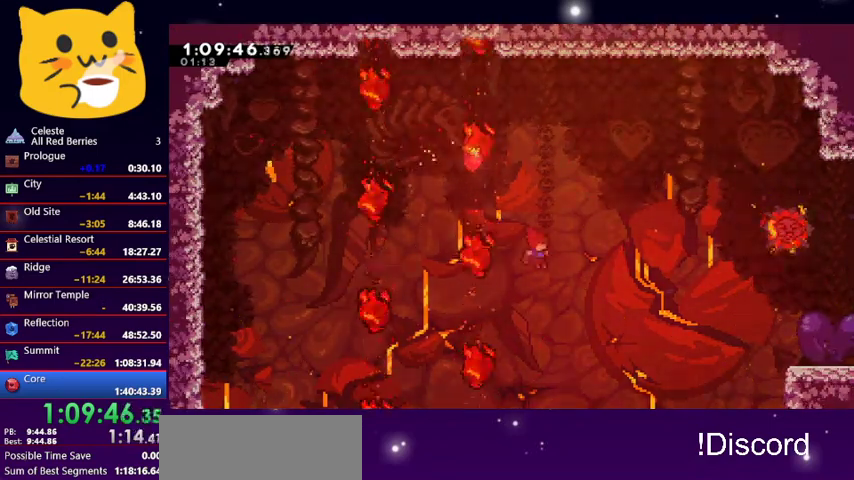
{"keys": ["grab", "right", "up"], "events": [[33, "dash", "down"], [233, "dash", "up"], [300, "grab", "down"]]}
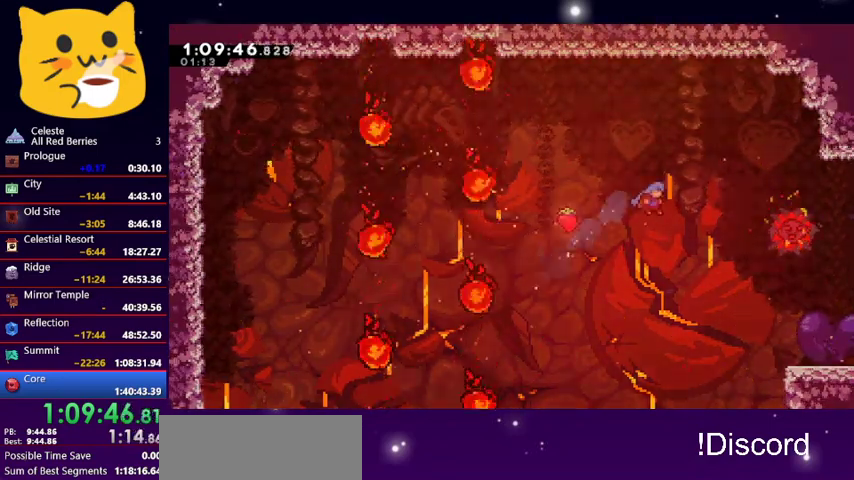
{"keys": ["grab", "right", "up"], "events": []}
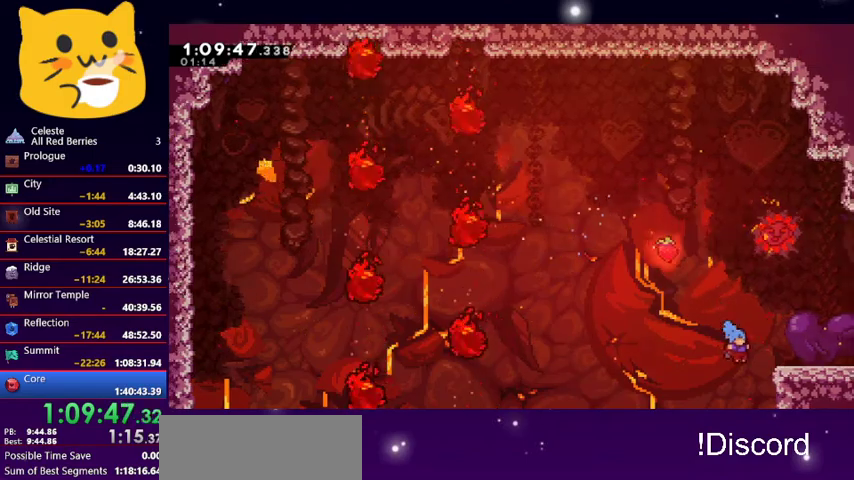
{"keys": ["right", "up"], "events": [[167, "jump1", "down"], [500, "grab", "up"], [500, "jump1", "up"]]}
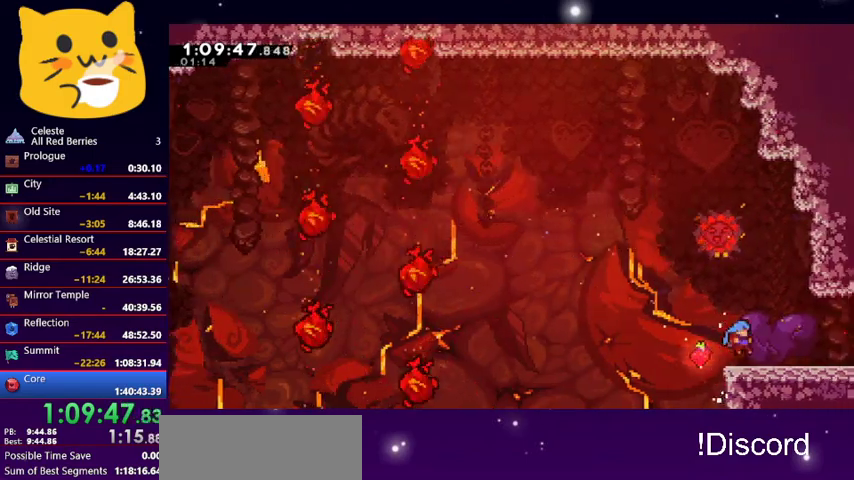
{"keys": ["right"], "events": [[33, "up", "up"], [167, "dash", "down"], [267, "dash", "up"]]}
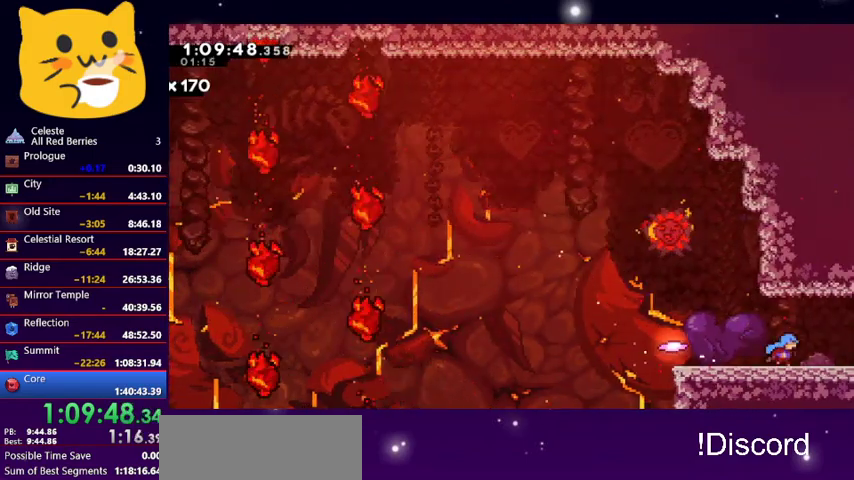
{"keys": ["right"], "events": []}